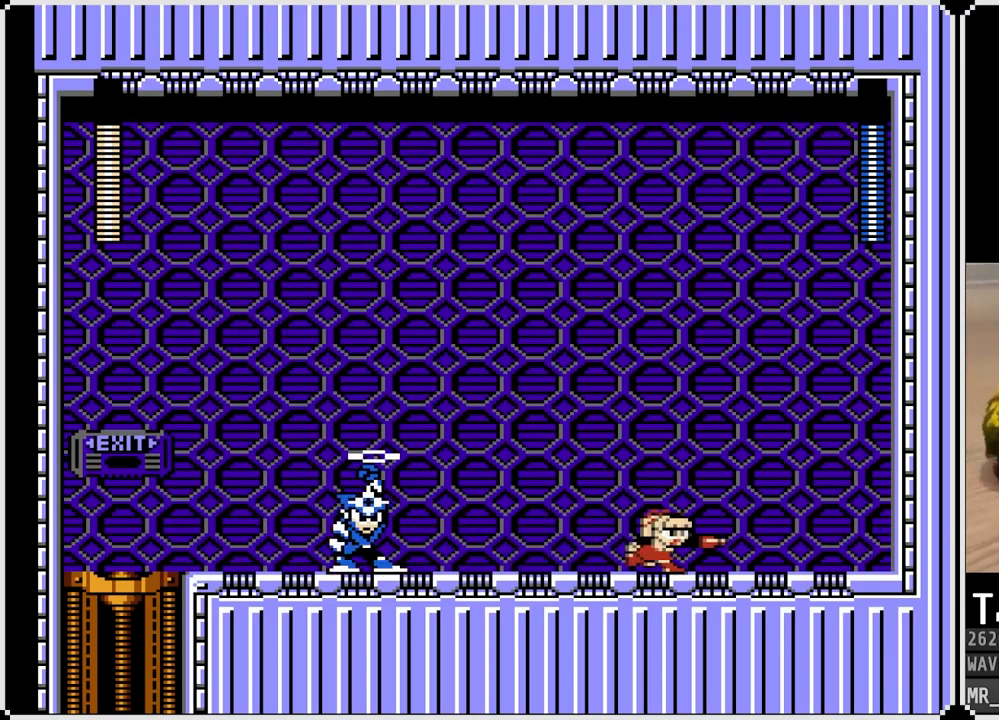
Gameplay with a controller (PlayStation layout); each line is a JSON object with the inputs held at the frame after it. "events" lists button and stick changes between this image and that frame as [ms after this image, input, new state], when the widget could be followed in between.
{"buttons": ["CROSS", "SQUARE", "DPAD_LEFT"], "left_stick": "center", "right_stick": "center", "events": [[317, "CROSS", "down"], [333, "DPAD_LEFT", "down"], [333, "DPAD_RIGHT", "up"], [367, "SQUARE", "down"]]}
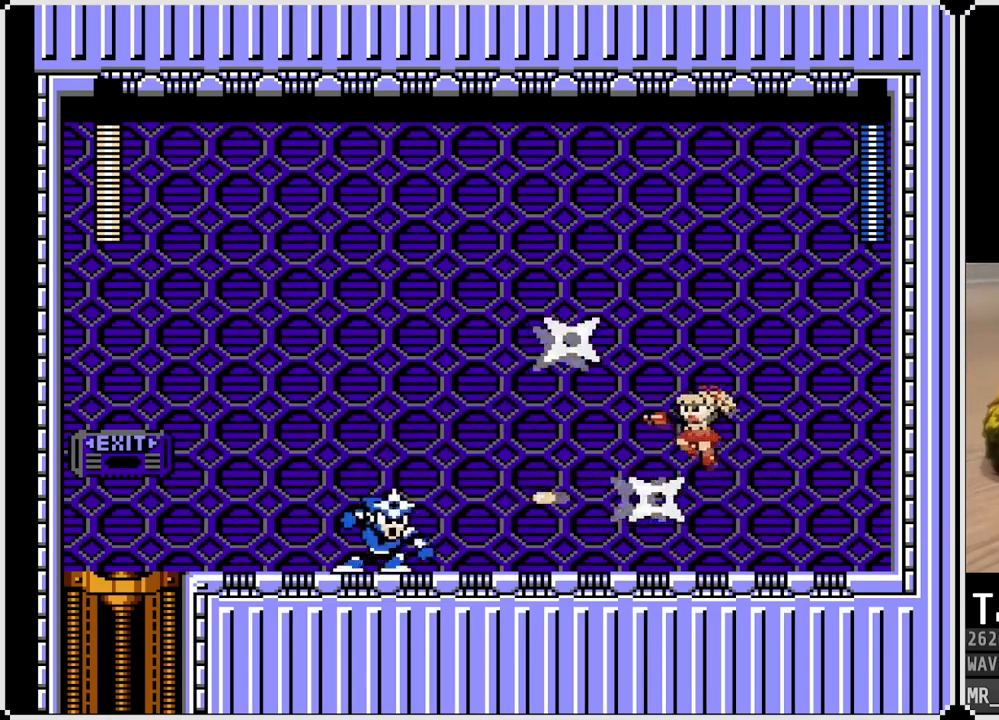
{"buttons": [], "left_stick": "center", "right_stick": "center", "events": [[50, "DPAD_LEFT", "up"], [117, "CROSS", "up"], [117, "SQUARE", "up"], [300, "SQUARE", "down"], [417, "SQUARE", "up"]]}
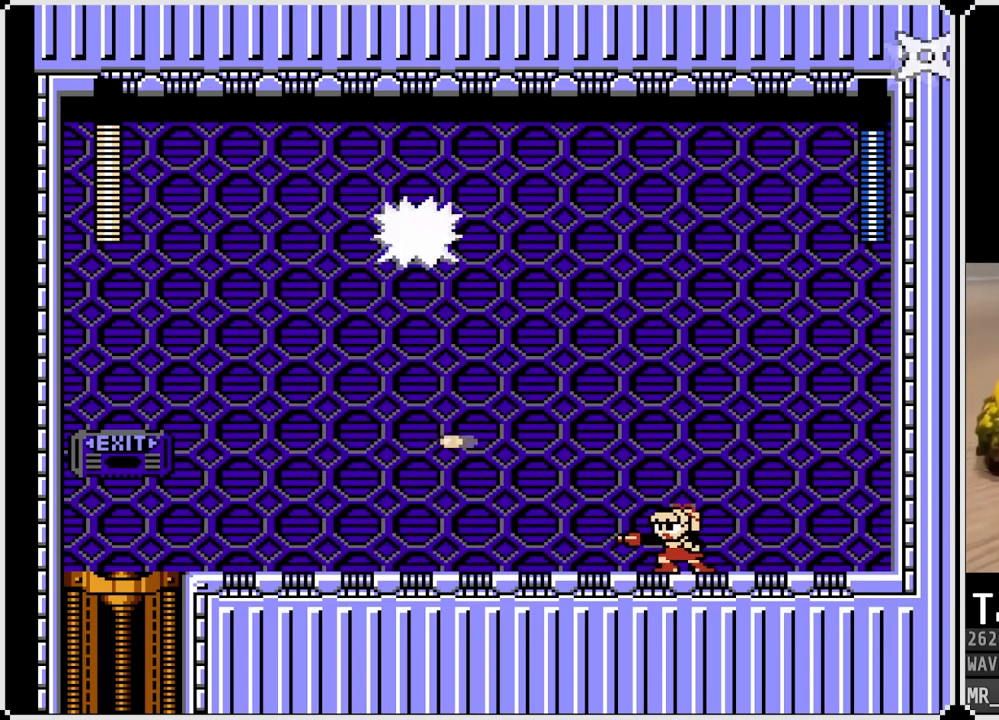
{"buttons": ["CROSS"], "left_stick": "center", "right_stick": "center", "events": [[67, "CROSS", "down"], [100, "SQUARE", "down"], [183, "CROSS", "up"], [200, "SQUARE", "up"], [267, "SQUARE", "down"], [350, "SQUARE", "up"], [483, "CROSS", "down"]]}
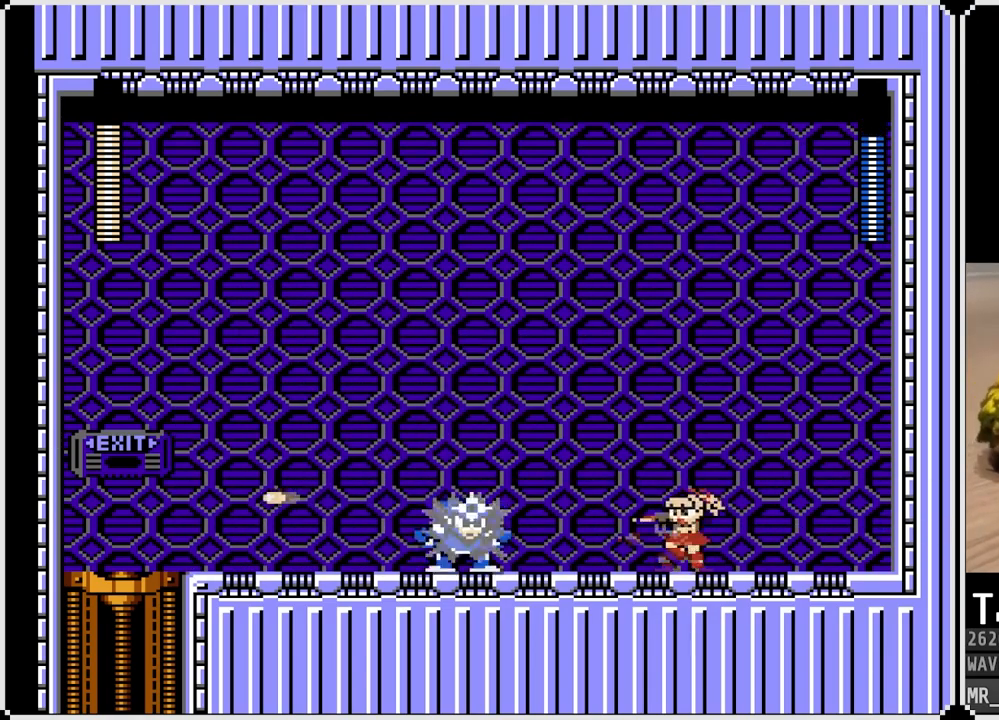
{"buttons": ["DPAD_RIGHT"], "left_stick": "center", "right_stick": "center", "events": [[33, "SQUARE", "down"], [117, "CROSS", "up"], [133, "SQUARE", "up"], [167, "SQUARE", "down"], [233, "DPAD_RIGHT", "down"], [250, "SQUARE", "up"]]}
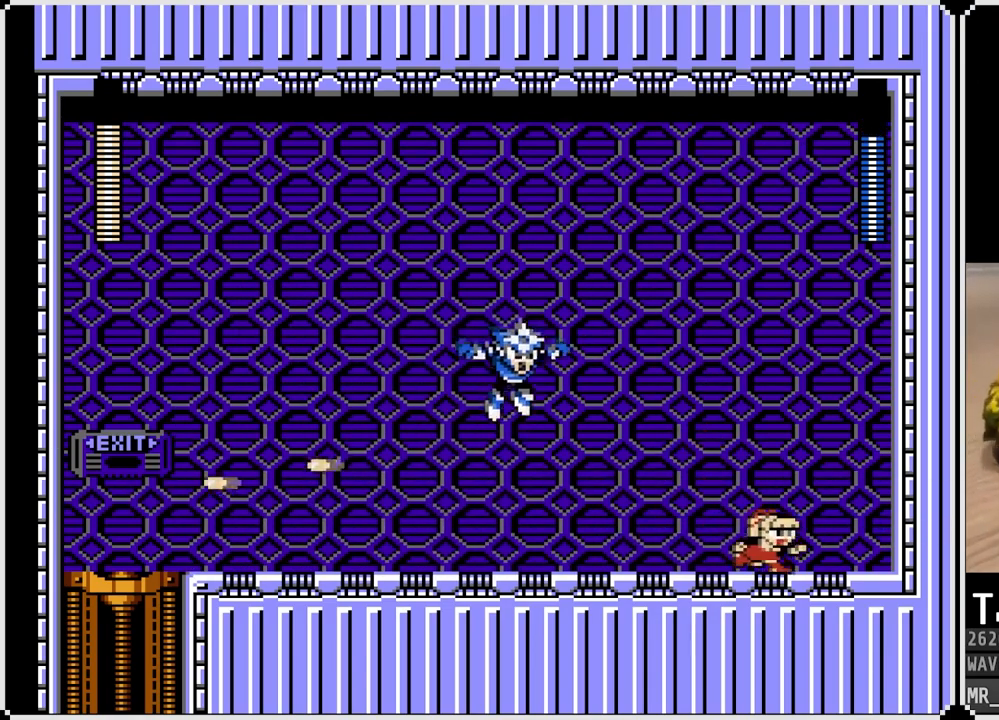
{"buttons": ["DPAD_RIGHT"], "left_stick": "center", "right_stick": "center", "events": [[17, "CROSS", "down"], [33, "DPAD_LEFT", "down"], [33, "SQUARE", "down"], [50, "DPAD_RIGHT", "up"], [83, "CROSS", "up"], [133, "SQUARE", "up"], [150, "DPAD_LEFT", "up"], [150, "DPAD_RIGHT", "down"], [217, "SQUARE", "down"], [250, "SQUARE", "up"]]}
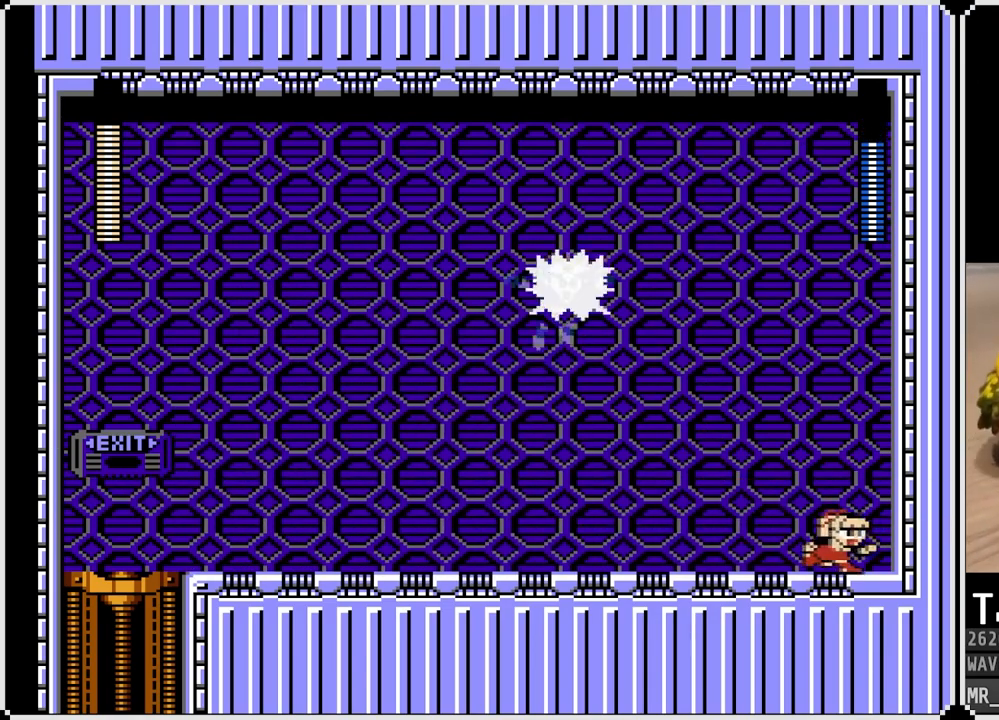
{"buttons": ["SQUARE"], "left_stick": "center", "right_stick": "center", "events": [[167, "DPAD_LEFT", "down"], [167, "DPAD_RIGHT", "up"], [267, "CROSS", "down"], [283, "DPAD_LEFT", "up"], [300, "SQUARE", "down"], [367, "CROSS", "up"], [400, "SQUARE", "up"], [467, "SQUARE", "down"]]}
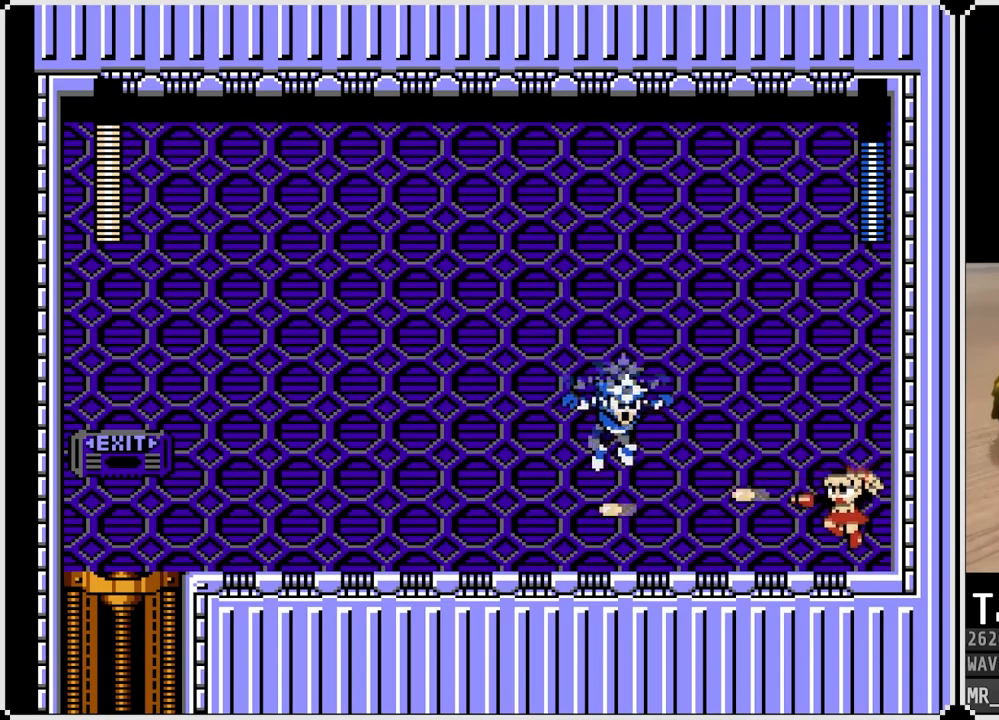
{"buttons": ["CROSS", "SQUARE", "DPAD_LEFT"], "left_stick": "center", "right_stick": "center", "events": [[67, "SQUARE", "up"], [183, "CROSS", "down"], [183, "DPAD_LEFT", "down"], [183, "SQUARE", "down"]]}
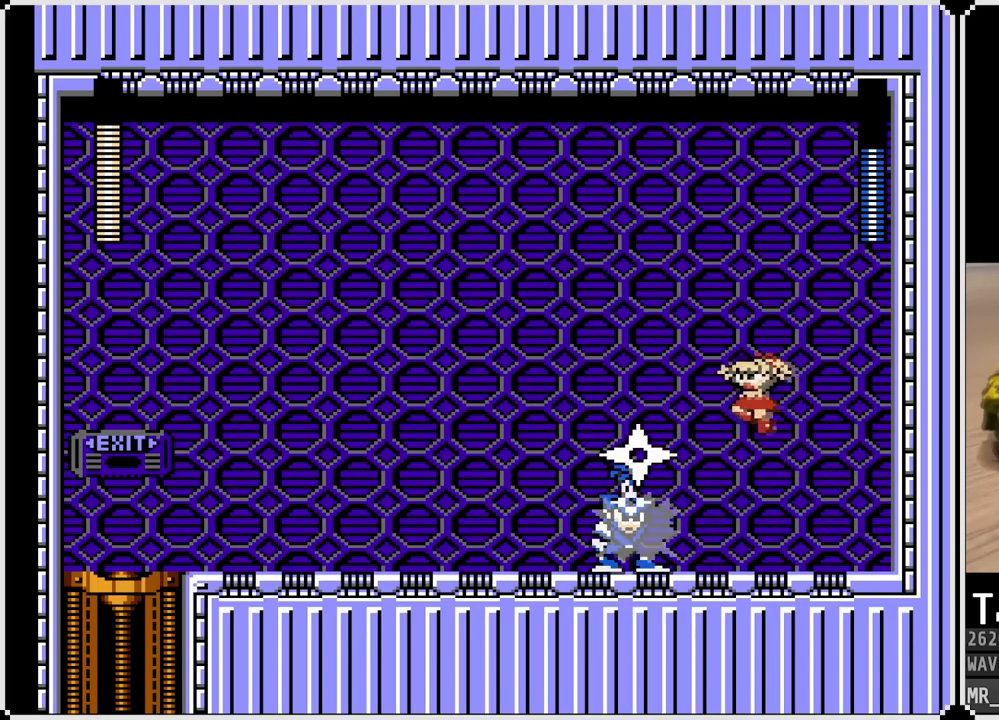
{"buttons": [], "left_stick": "center", "right_stick": "center", "events": [[50, "DPAD_LEFT", "up"], [50, "DPAD_RIGHT", "down"], [67, "CROSS", "up"], [117, "SQUARE", "up"], [267, "DPAD_RIGHT", "up"], [283, "DPAD_LEFT", "down"], [483, "DPAD_LEFT", "up"]]}
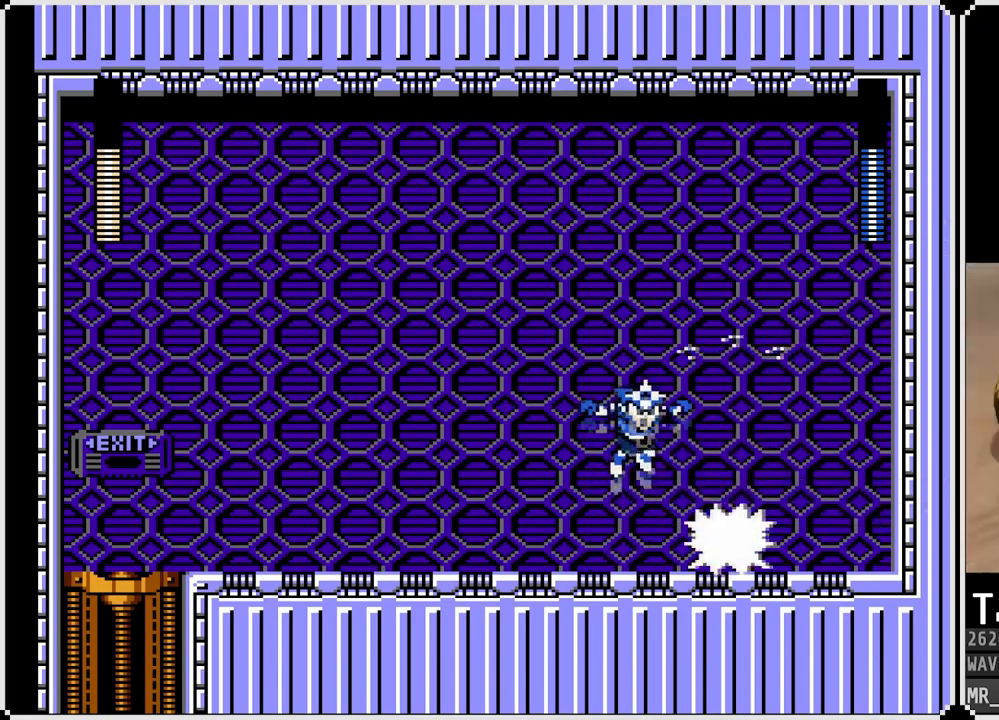
{"buttons": ["DPAD_DOWN", "DPAD_LEFT"], "left_stick": "center", "right_stick": "center", "events": [[100, "CROSS", "down"], [100, "DPAD_LEFT", "down"], [183, "SQUARE", "down"], [250, "CROSS", "up"], [267, "SQUARE", "up"], [350, "DPAD_DOWN", "down"]]}
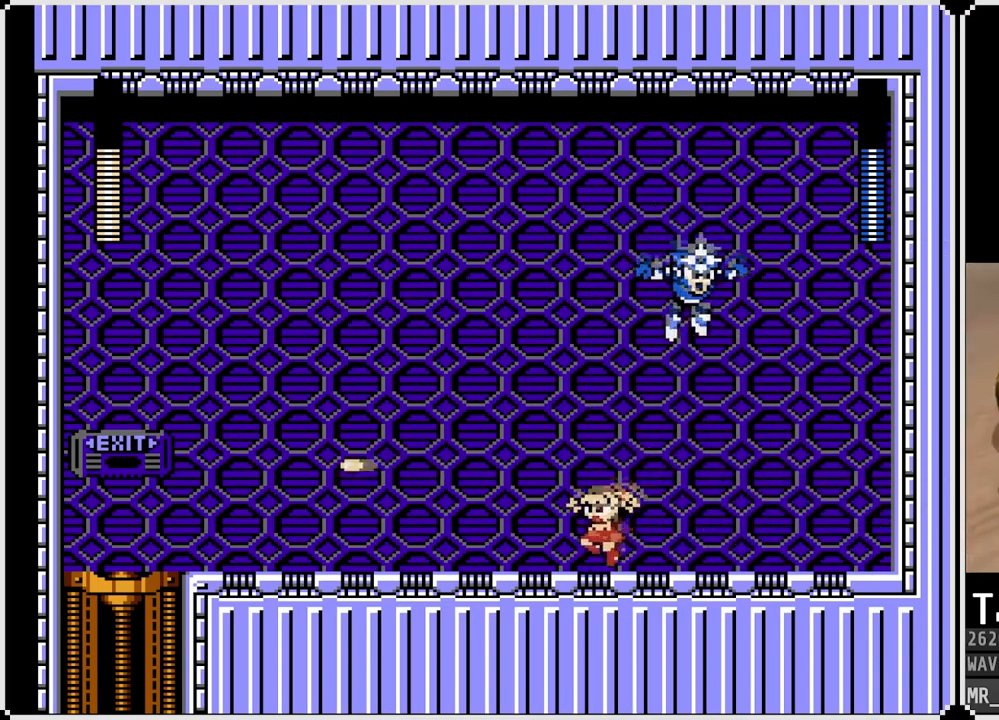
{"buttons": ["DPAD_DOWN", "DPAD_LEFT"], "left_stick": "center", "right_stick": "center", "events": [[83, "DPAD_LEFT", "up"], [100, "DPAD_RIGHT", "down"], [117, "DPAD_DOWN", "up"], [133, "CROSS", "down"], [150, "SQUARE", "down"], [200, "DPAD_RIGHT", "up"], [233, "CROSS", "up"], [250, "DPAD_LEFT", "down"], [267, "SQUARE", "up"], [417, "DPAD_DOWN", "down"]]}
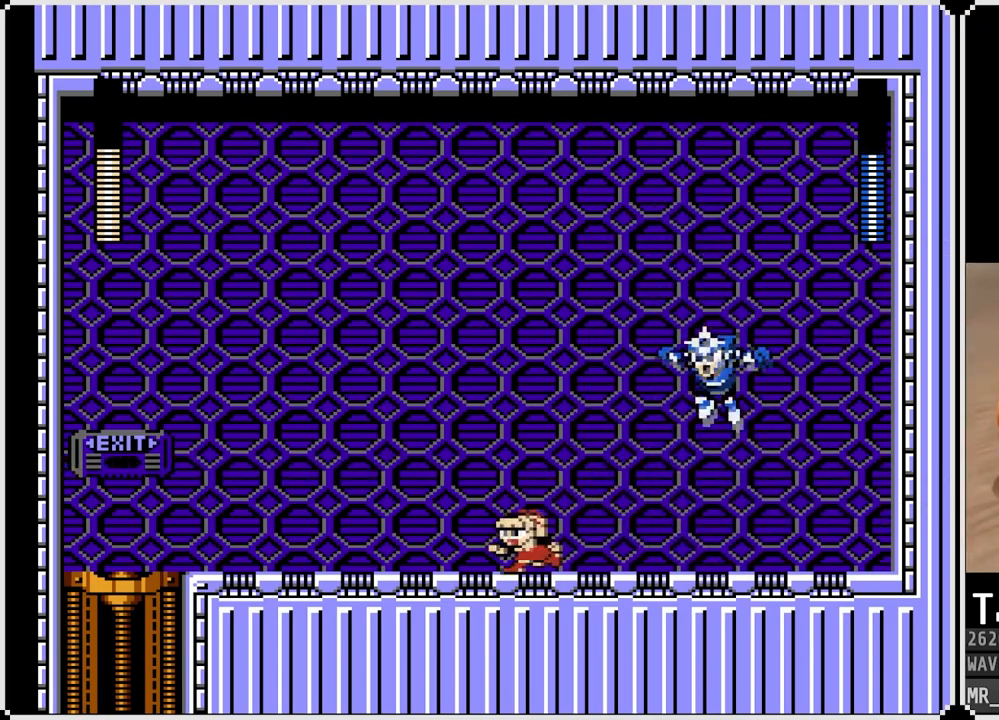
{"buttons": ["CROSS", "SQUARE"], "left_stick": "center", "right_stick": "center", "events": [[67, "CROSS", "down"], [233, "CROSS", "up"], [383, "DPAD_LEFT", "up"], [383, "DPAD_RIGHT", "down"], [417, "DPAD_DOWN", "up"], [433, "CROSS", "down"], [450, "SQUARE", "down"], [500, "DPAD_RIGHT", "up"]]}
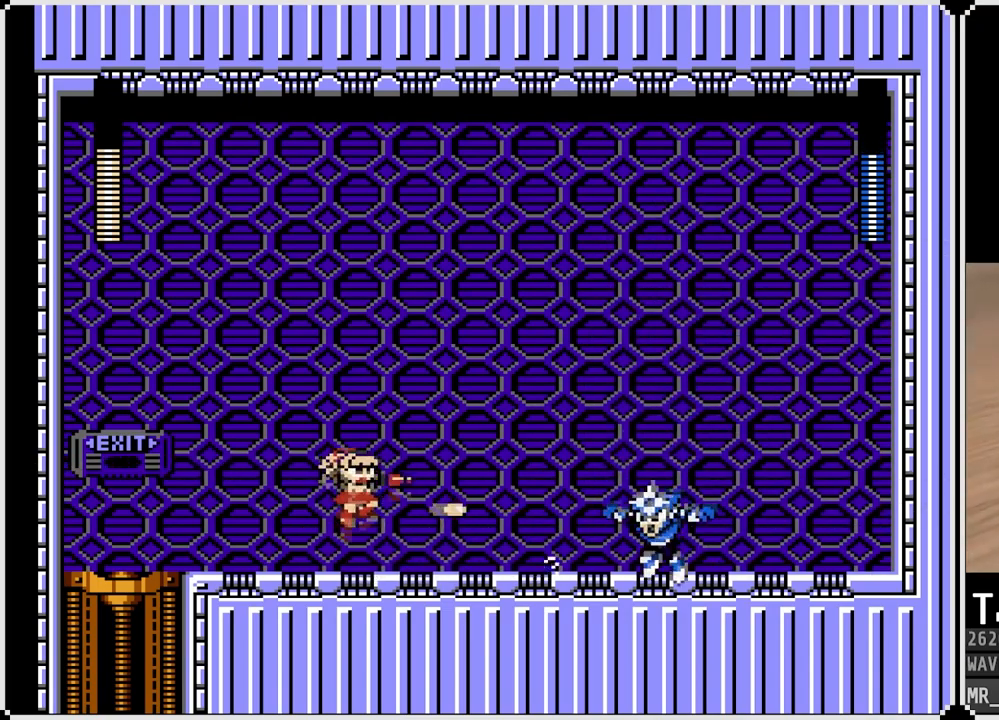
{"buttons": ["DPAD_LEFT"], "left_stick": "center", "right_stick": "center", "events": [[50, "CROSS", "up"], [83, "SQUARE", "up"], [167, "SQUARE", "down"], [183, "DPAD_LEFT", "down"], [250, "SQUARE", "up"]]}
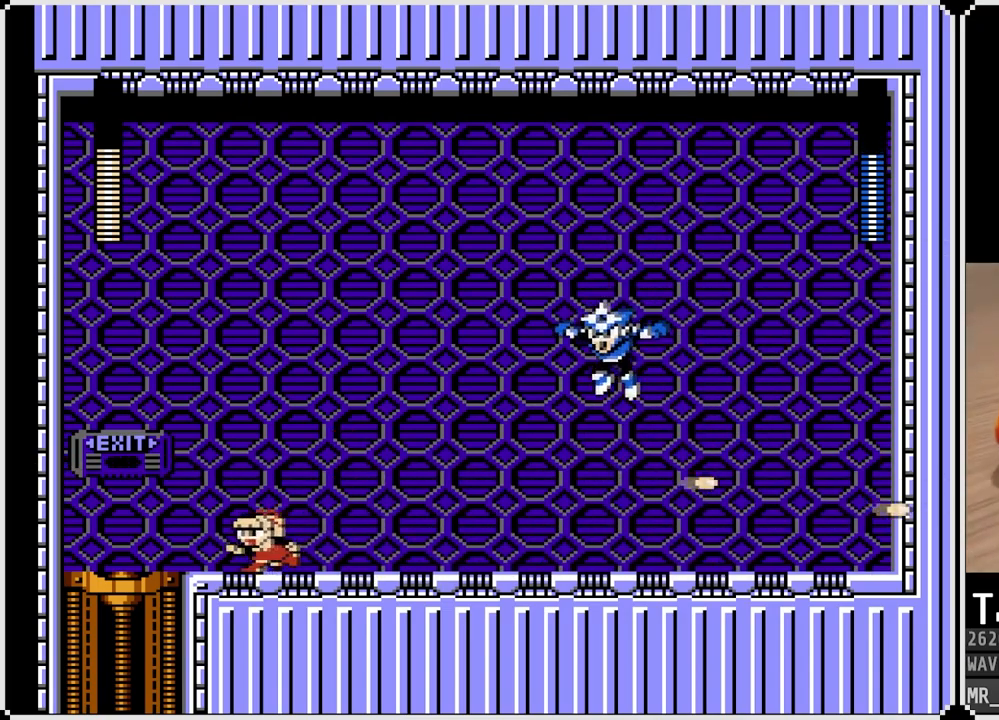
{"buttons": ["DPAD_LEFT"], "left_stick": "center", "right_stick": "center", "events": [[17, "DPAD_RIGHT", "down"], [33, "CROSS", "down"], [33, "DPAD_LEFT", "up"], [83, "SQUARE", "down"], [150, "CROSS", "up"], [150, "DPAD_RIGHT", "up"], [183, "SQUARE", "up"], [233, "SQUARE", "down"], [317, "SQUARE", "up"], [333, "DPAD_LEFT", "down"]]}
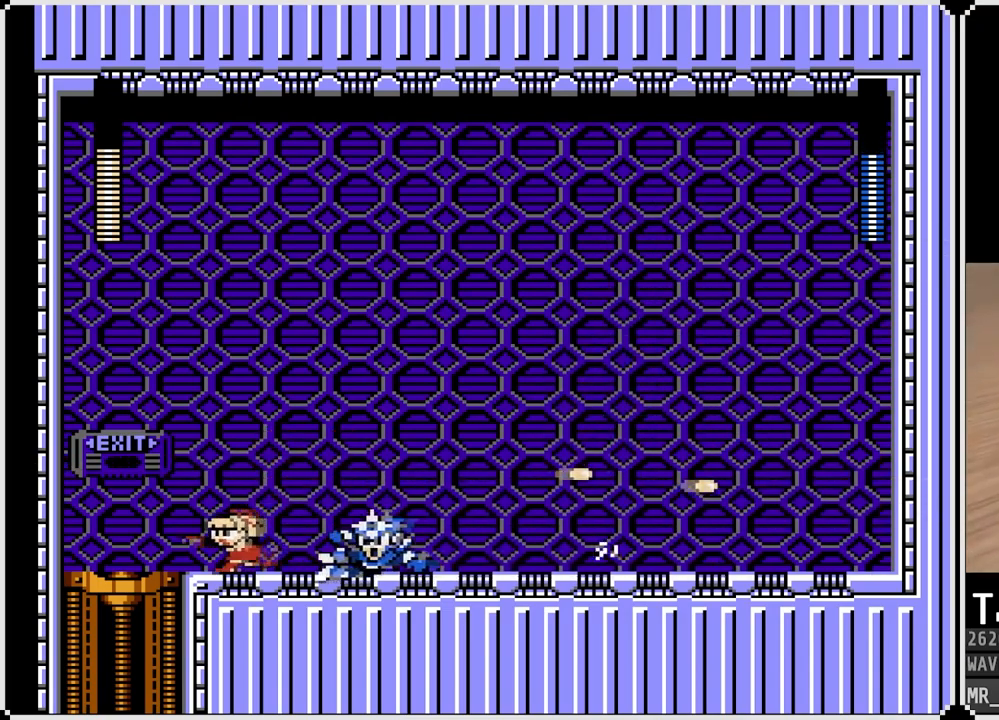
{"buttons": [], "left_stick": "center", "right_stick": "center", "events": [[33, "CROSS", "down"], [83, "SQUARE", "down"], [233, "DPAD_DOWN", "down"], [250, "DPAD_RIGHT", "down"], [267, "DPAD_LEFT", "up"], [283, "CROSS", "up"], [300, "SQUARE", "up"], [383, "DPAD_DOWN", "up"], [450, "DPAD_RIGHT", "up"]]}
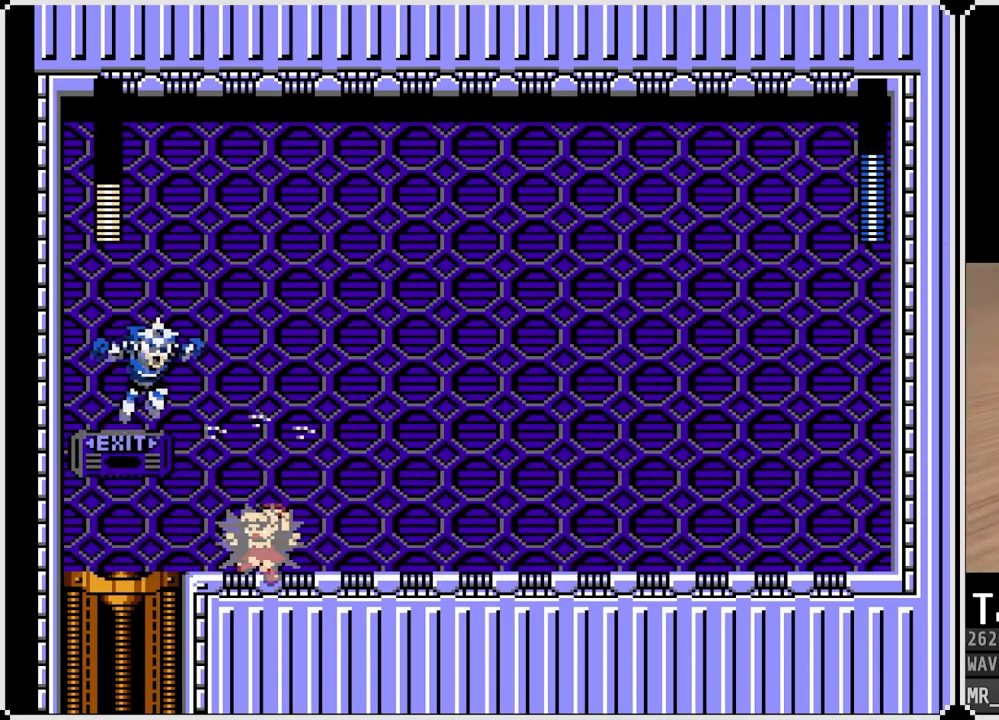
{"buttons": [], "left_stick": "center", "right_stick": "center", "events": [[383, "SQUARE", "down"], [500, "SQUARE", "up"]]}
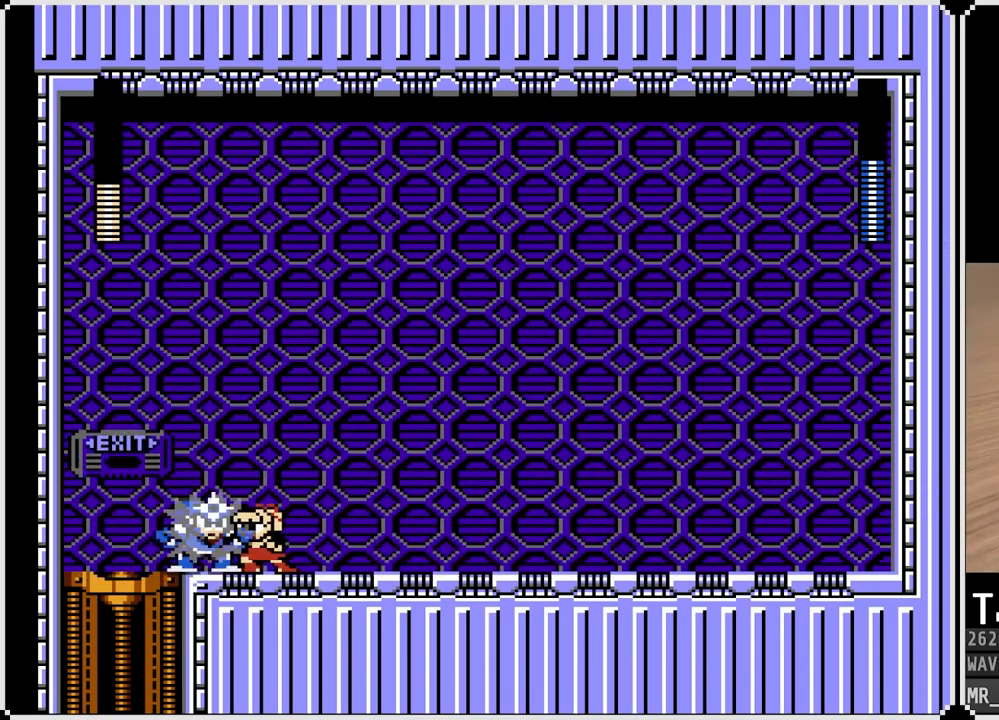
{"buttons": ["DPAD_DOWN", "DPAD_RIGHT"], "left_stick": "center", "right_stick": "center", "events": [[50, "DPAD_RIGHT", "down"], [83, "DPAD_DOWN", "down"], [183, "CROSS", "down"], [183, "SQUARE", "down"], [233, "SQUARE", "up"], [367, "CROSS", "up"]]}
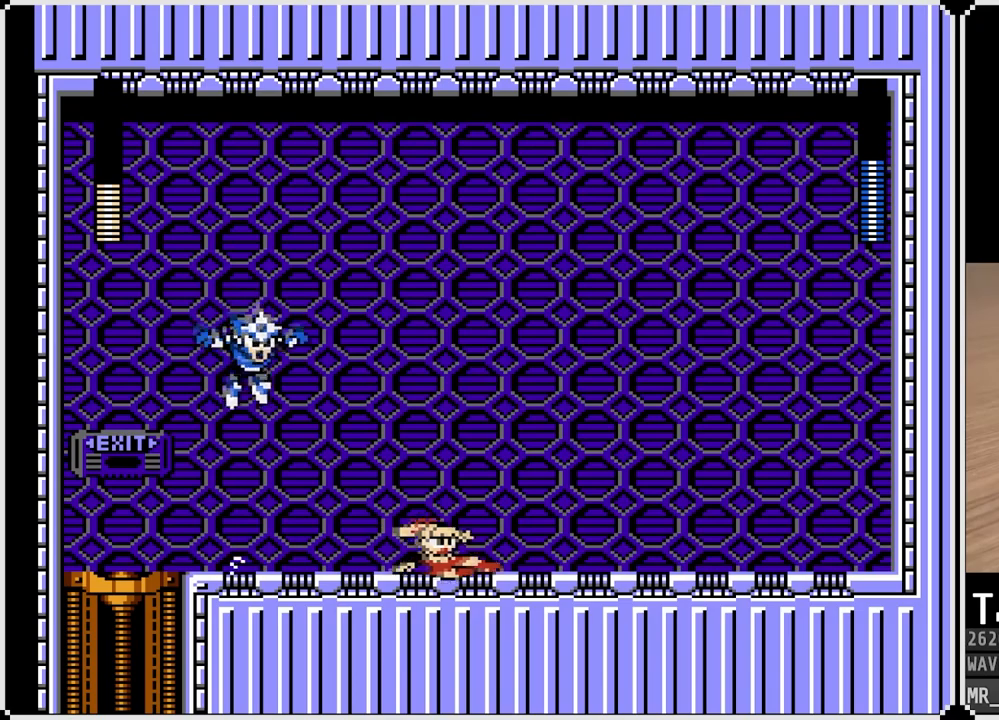
{"buttons": ["DPAD_DOWN", "DPAD_RIGHT"], "left_stick": "center", "right_stick": "center", "events": [[100, "CROSS", "down"], [483, "CROSS", "up"]]}
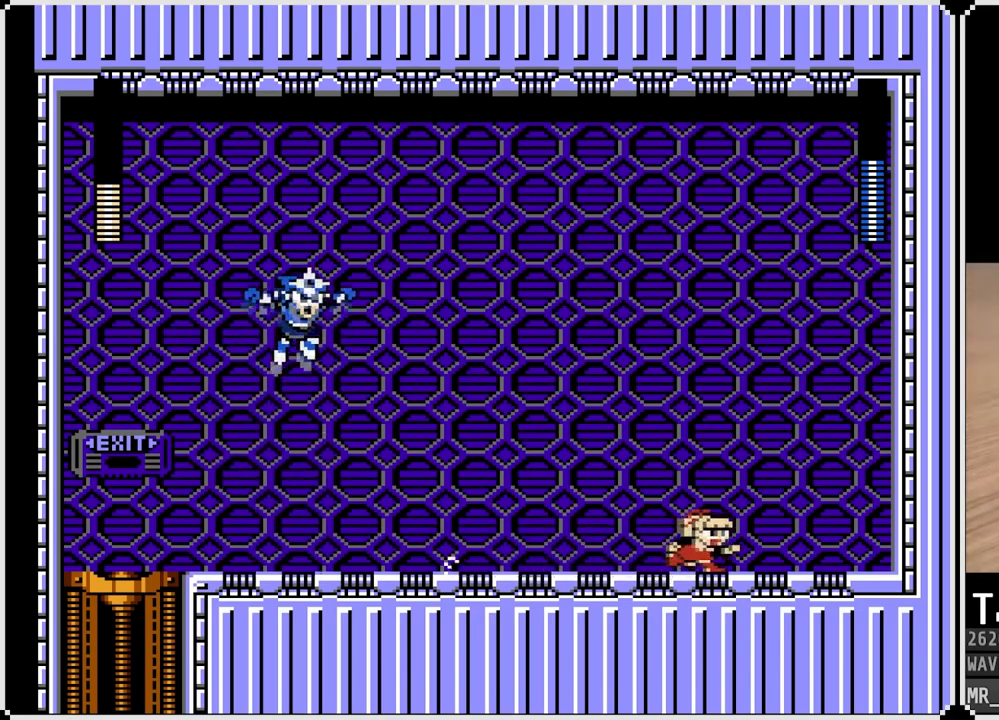
{"buttons": ["SQUARE"], "left_stick": "center", "right_stick": "center", "events": [[217, "DPAD_DOWN", "up"], [217, "DPAD_LEFT", "down"], [217, "DPAD_RIGHT", "up"], [283, "SQUARE", "down"], [333, "DPAD_LEFT", "up"], [383, "SQUARE", "up"], [450, "SQUARE", "down"]]}
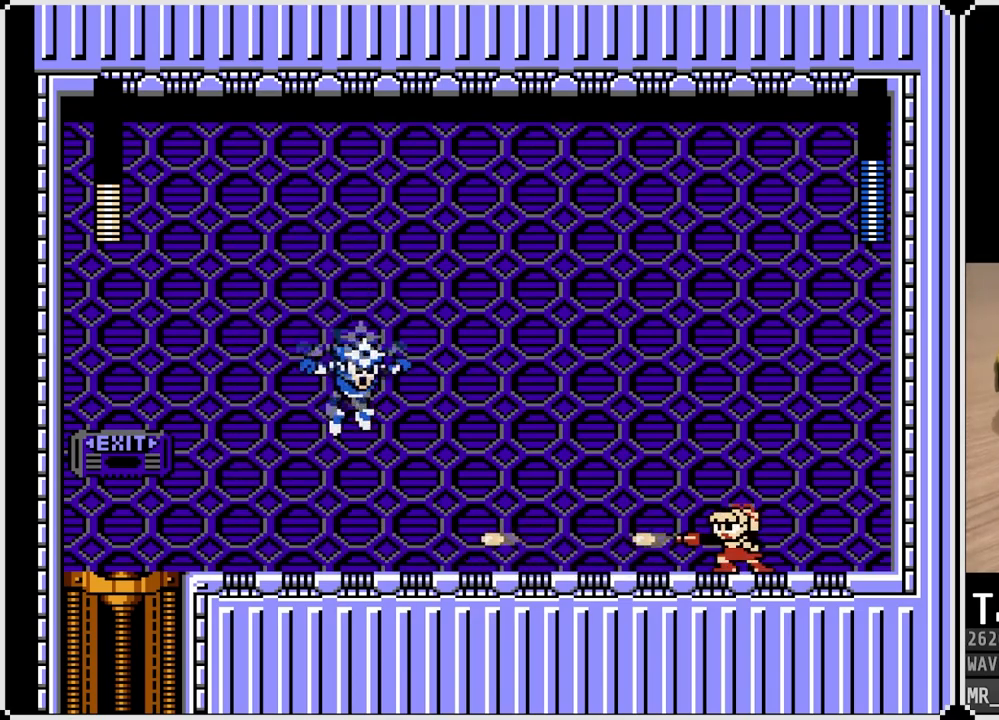
{"buttons": ["DPAD_RIGHT"], "left_stick": "center", "right_stick": "center", "events": [[50, "SQUARE", "up"], [100, "SQUARE", "down"], [167, "SQUARE", "up"], [217, "CROSS", "down"], [250, "SQUARE", "down"], [333, "DPAD_RIGHT", "down"], [350, "CROSS", "up"], [367, "SQUARE", "up"], [400, "SQUARE", "down"], [483, "SQUARE", "up"]]}
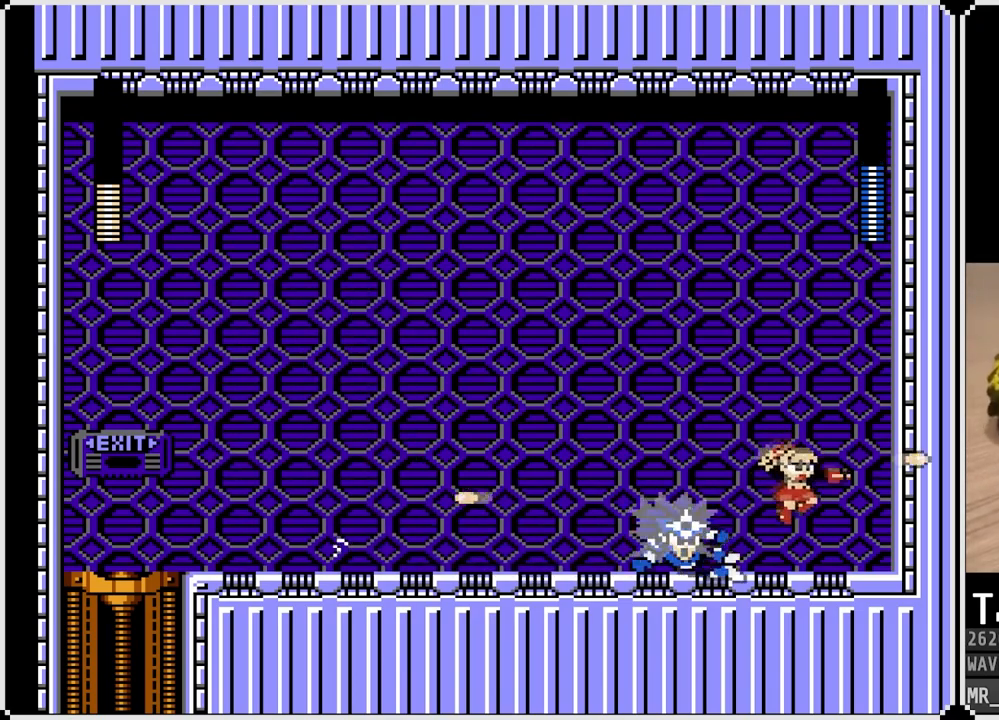
{"buttons": ["DPAD_DOWN", "DPAD_LEFT"], "left_stick": "center", "right_stick": "center", "events": [[167, "CROSS", "down"], [217, "SQUARE", "down"], [250, "DPAD_RIGHT", "up"], [283, "CROSS", "up"], [300, "SQUARE", "up"], [383, "DPAD_DOWN", "down"], [383, "DPAD_LEFT", "down"]]}
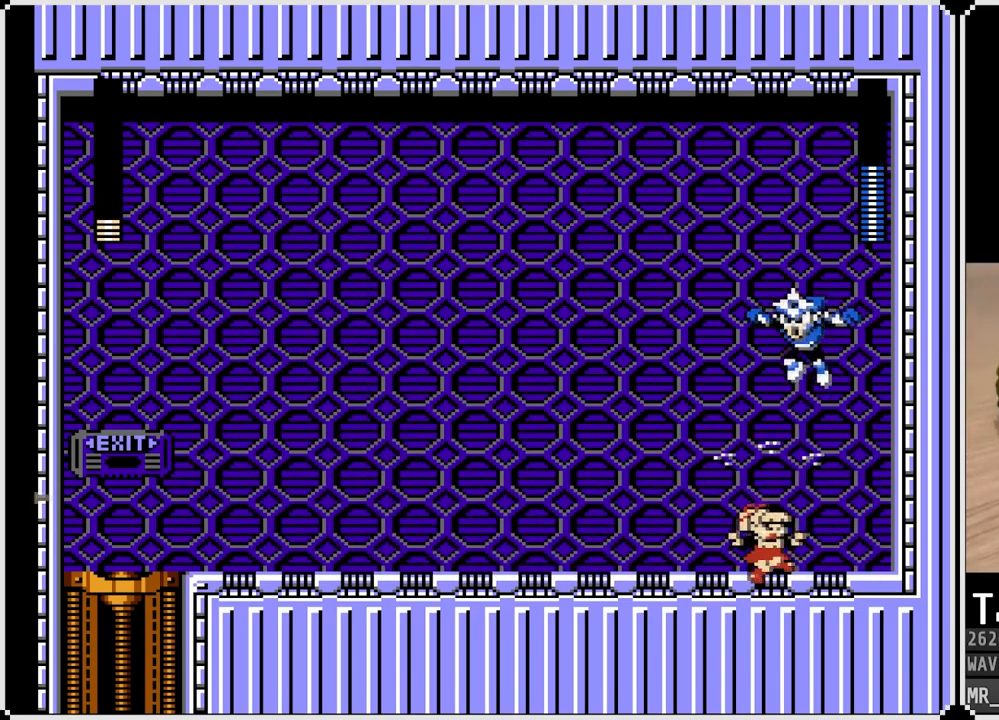
{"buttons": ["CROSS", "DPAD_DOWN", "DPAD_LEFT"], "left_stick": "center", "right_stick": "center", "events": [[50, "CROSS", "down"], [317, "CROSS", "up"], [467, "CROSS", "down"]]}
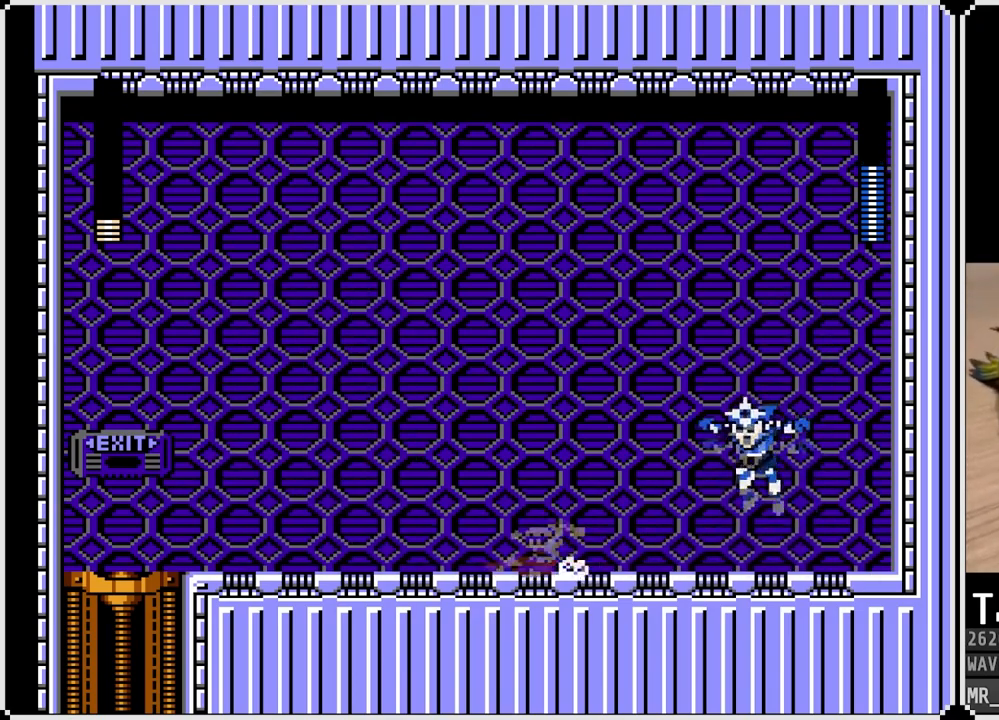
{"buttons": ["CROSS", "SQUARE", "DPAD_RIGHT"], "left_stick": "center", "right_stick": "center", "events": [[317, "CROSS", "up"], [367, "DPAD_DOWN", "up"], [450, "CROSS", "down"], [450, "DPAD_LEFT", "up"], [450, "DPAD_RIGHT", "down"], [483, "SQUARE", "down"]]}
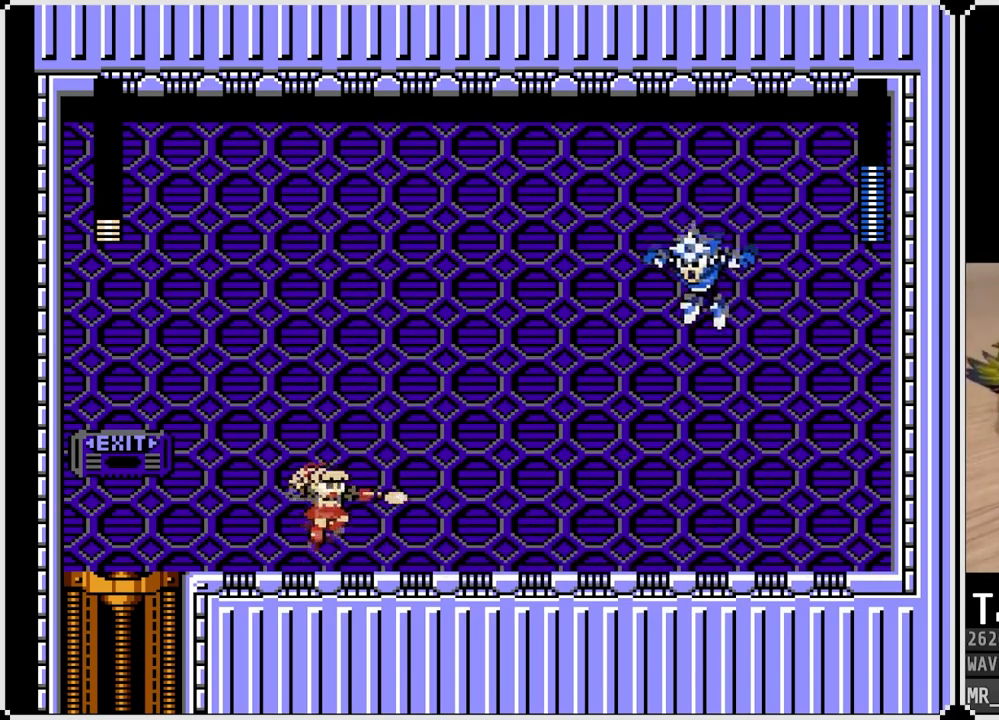
{"buttons": ["CROSS", "SQUARE"], "left_stick": "center", "right_stick": "center", "events": [[50, "CROSS", "up"], [50, "DPAD_RIGHT", "up"], [100, "SQUARE", "up"], [133, "SQUARE", "down"], [217, "SQUARE", "up"], [283, "SQUARE", "down"], [367, "SQUARE", "up"], [400, "CROSS", "down"], [450, "SQUARE", "down"]]}
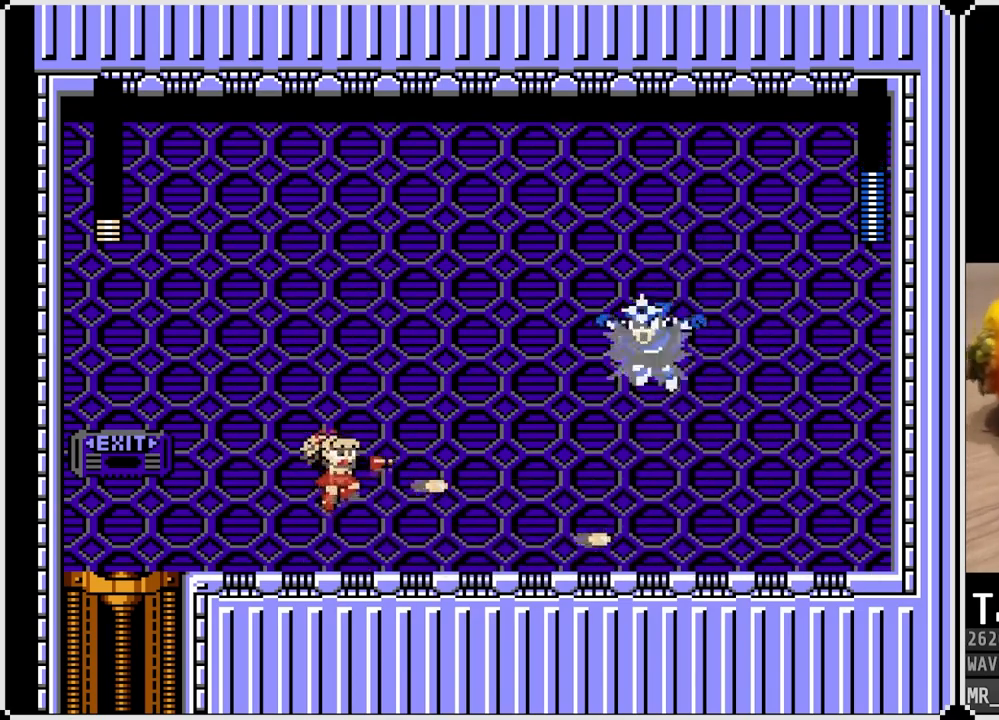
{"buttons": ["CROSS", "DPAD_LEFT"], "left_stick": "center", "right_stick": "center", "events": [[33, "CROSS", "up"], [67, "SQUARE", "up"], [100, "DPAD_LEFT", "down"], [500, "CROSS", "down"]]}
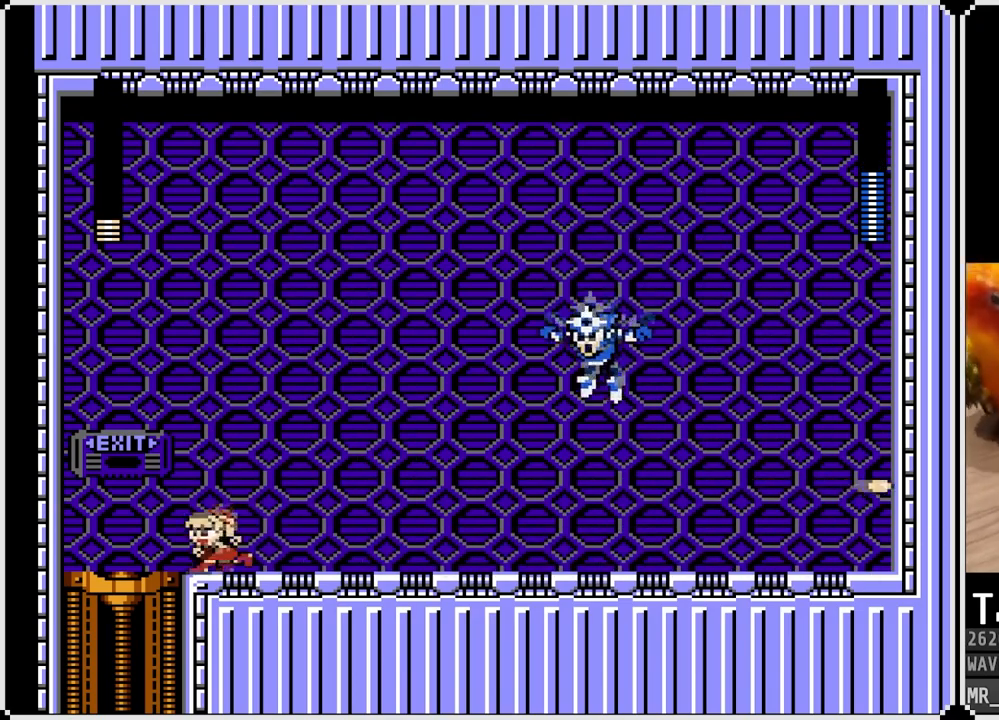
{"buttons": ["CROSS", "DPAD_LEFT"], "left_stick": "center", "right_stick": "center", "events": [[17, "DPAD_DOWN", "down"], [17, "DPAD_RIGHT", "down"], [17, "SQUARE", "down"], [33, "DPAD_LEFT", "up"], [50, "DPAD_DOWN", "up"], [100, "CROSS", "up"], [150, "DPAD_RIGHT", "up"], [150, "SQUARE", "up"], [183, "SQUARE", "down"], [300, "DPAD_LEFT", "down"], [300, "SQUARE", "up"], [483, "CROSS", "down"]]}
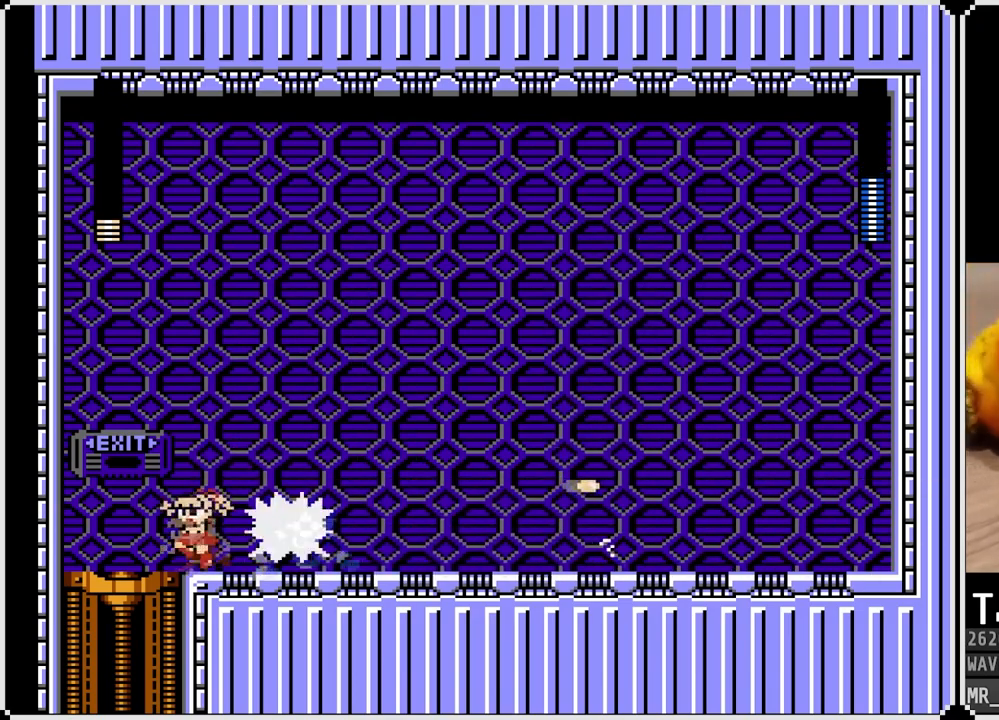
{"buttons": [], "left_stick": "center", "right_stick": "center", "events": [[83, "SQUARE", "down"], [200, "CROSS", "up"], [200, "SQUARE", "up"], [233, "DPAD_LEFT", "up"]]}